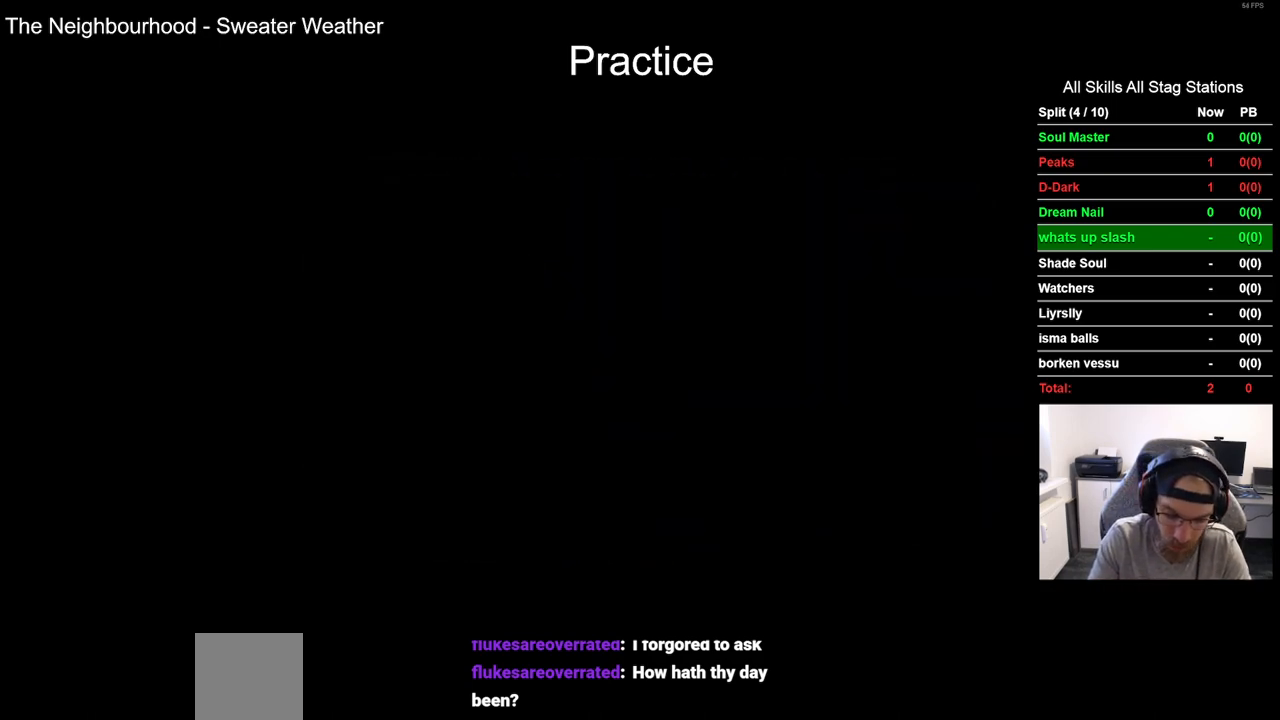
Gameplay with a controller (PlayStation layout); each line is a JSON object with the inputs held at the frame after it. "events" lists button and stick changes between this image and that frame as [ms after this image, input, new state], when the widget could be followed in between.
{"buttons": [], "left_stick": "down-left", "right_stick": "center", "events": [[250, "left_stick", "down-right"], [400, "left_stick", "down-left"]]}
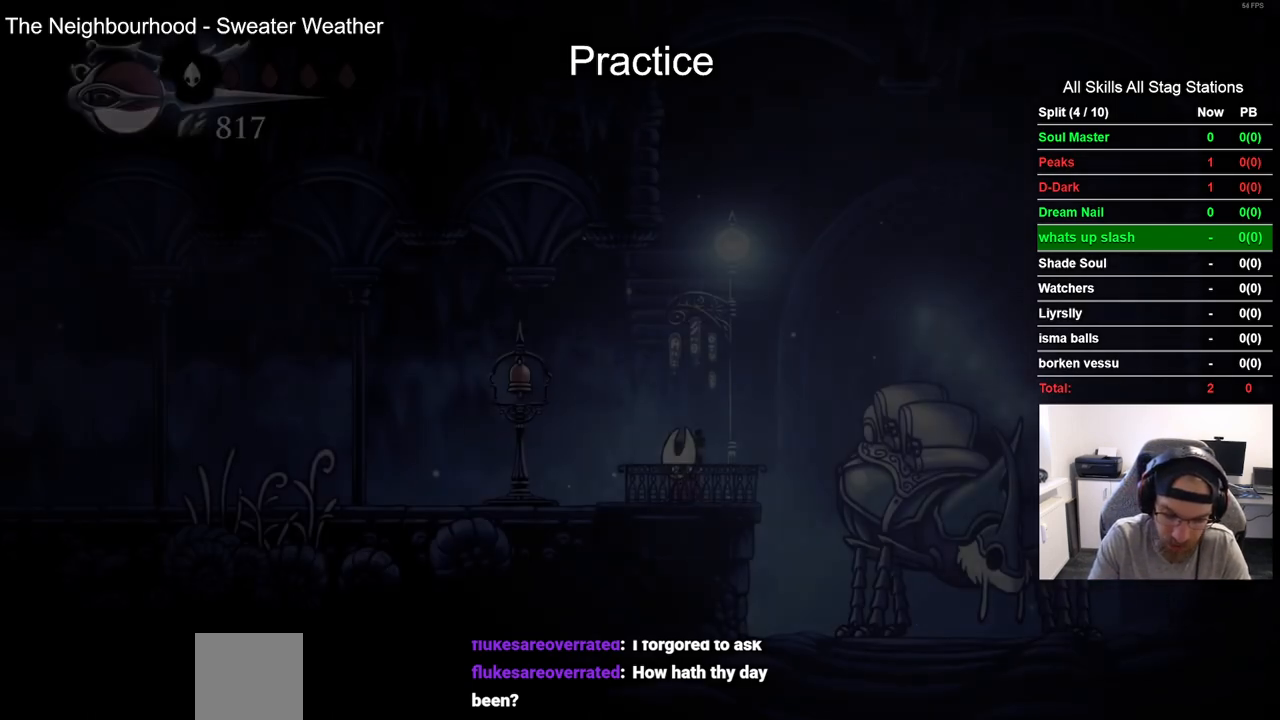
{"buttons": [], "left_stick": "center", "right_stick": "center", "events": [[117, "left_stick", "center"]]}
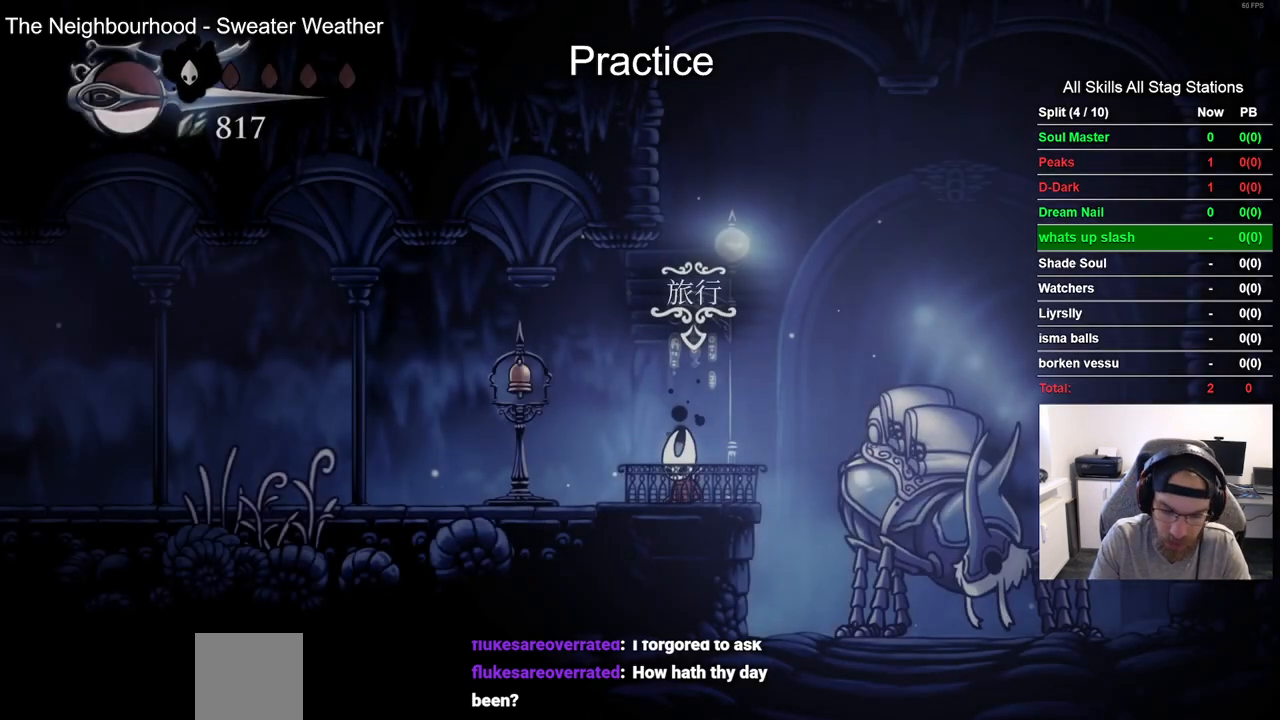
{"buttons": ["DPAD_LEFT"], "left_stick": "center", "right_stick": "center", "events": [[83, "DPAD_LEFT", "down"], [283, "R2", "down"], [467, "R2", "up"]]}
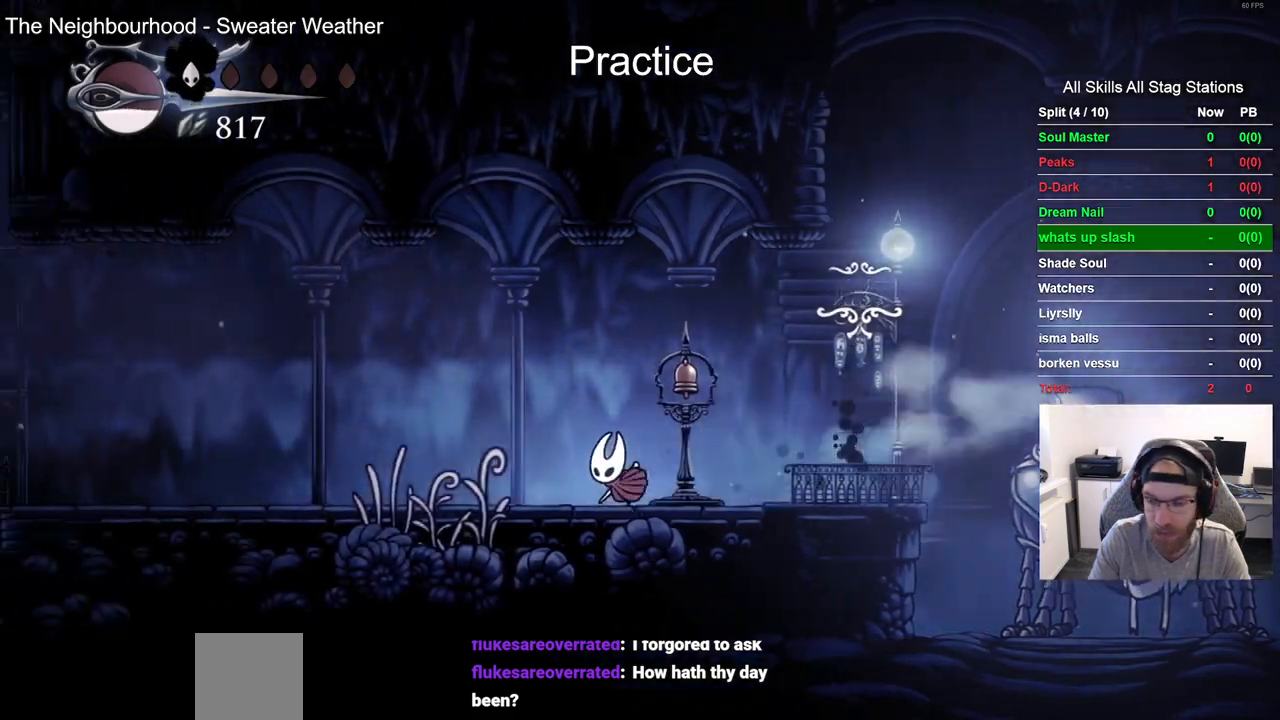
{"buttons": ["R2", "DPAD_LEFT"], "left_stick": "center", "right_stick": "center", "events": [[317, "R2", "down"]]}
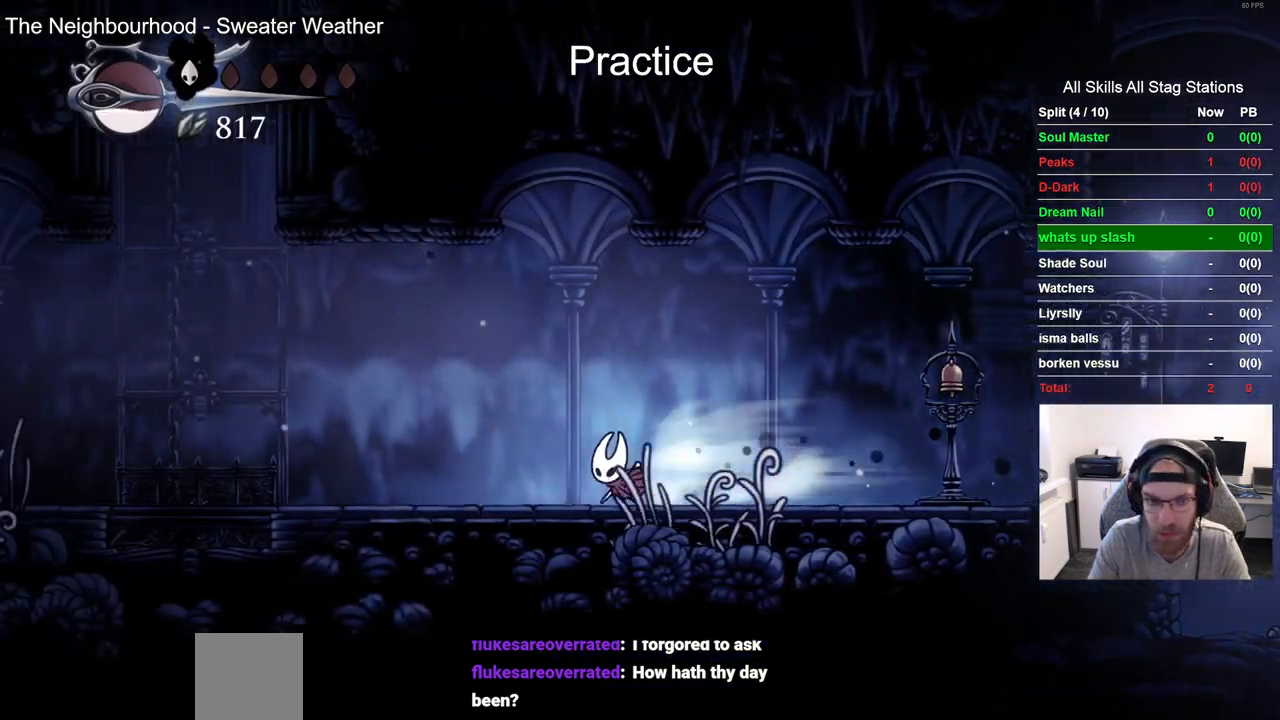
{"buttons": ["CROSS", "DPAD_LEFT"], "left_stick": "center", "right_stick": "center", "events": [[17, "R2", "up"], [333, "CROSS", "down"]]}